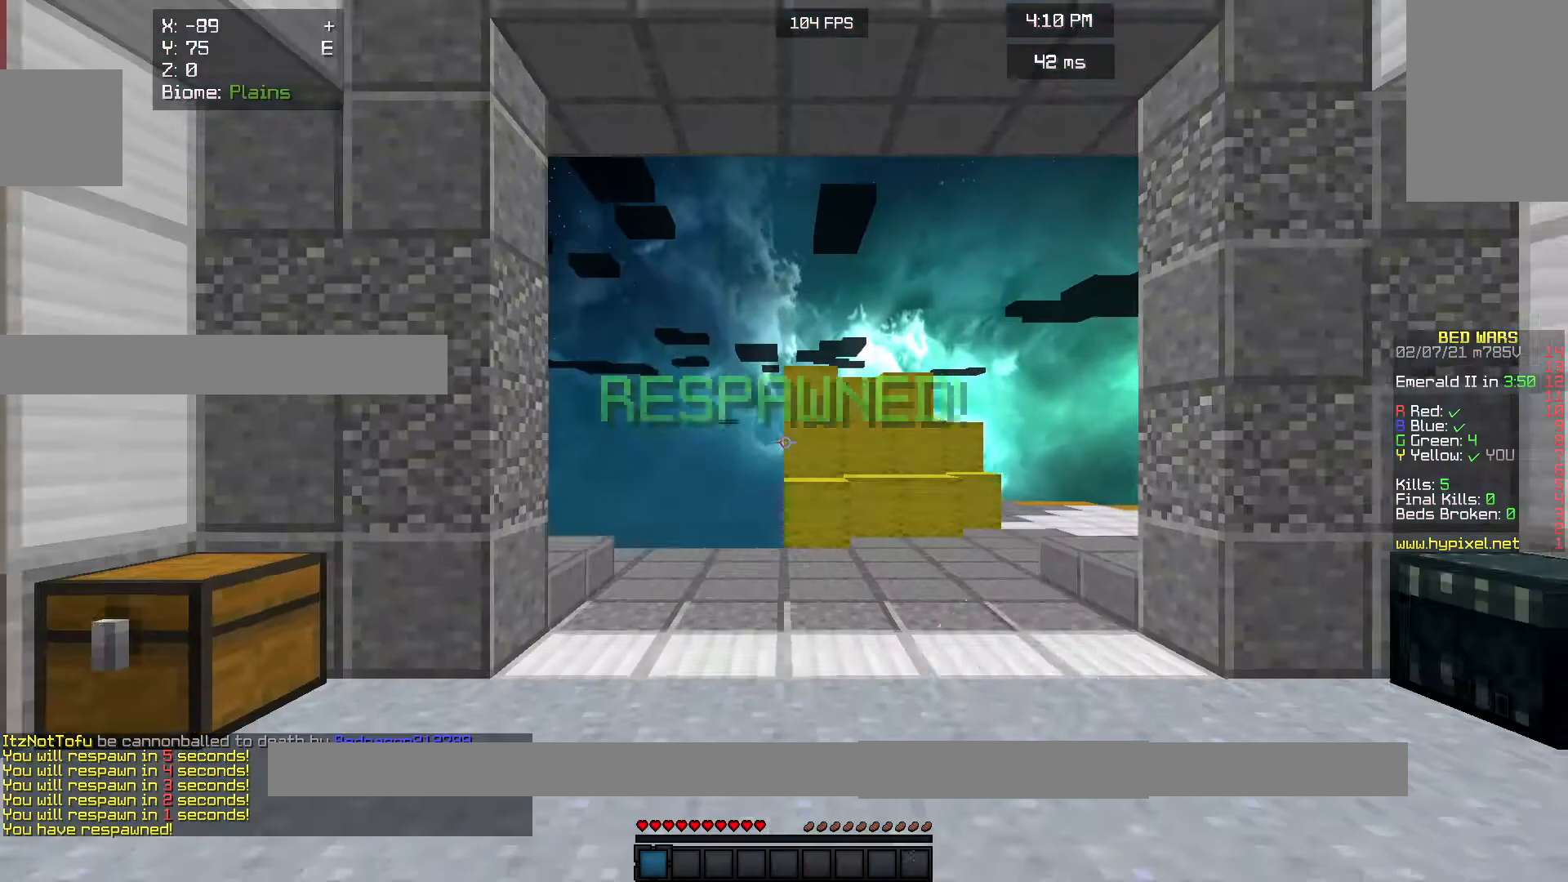
Gameplay with keyboard and mouse; each line is a JSON object with the keys and mouse buttons held at the frame after it. "events" lists presses ("down") and releases ("up") of "a", "d", "s", "w", "mouse_left" and "mouse_right" between this image and that frame as [ms after this image, input, new state], when the widget could be followed in between. "mouse_left", "mouse_right" = the "left", "right" buttons of the "mouse" list. No other keys are recorded. Fast repeated clicks can show as one long hold. Mouse movement is not recorded.
{"keys": ["s"], "mouse": [], "events": [[367, "s", "down"]]}
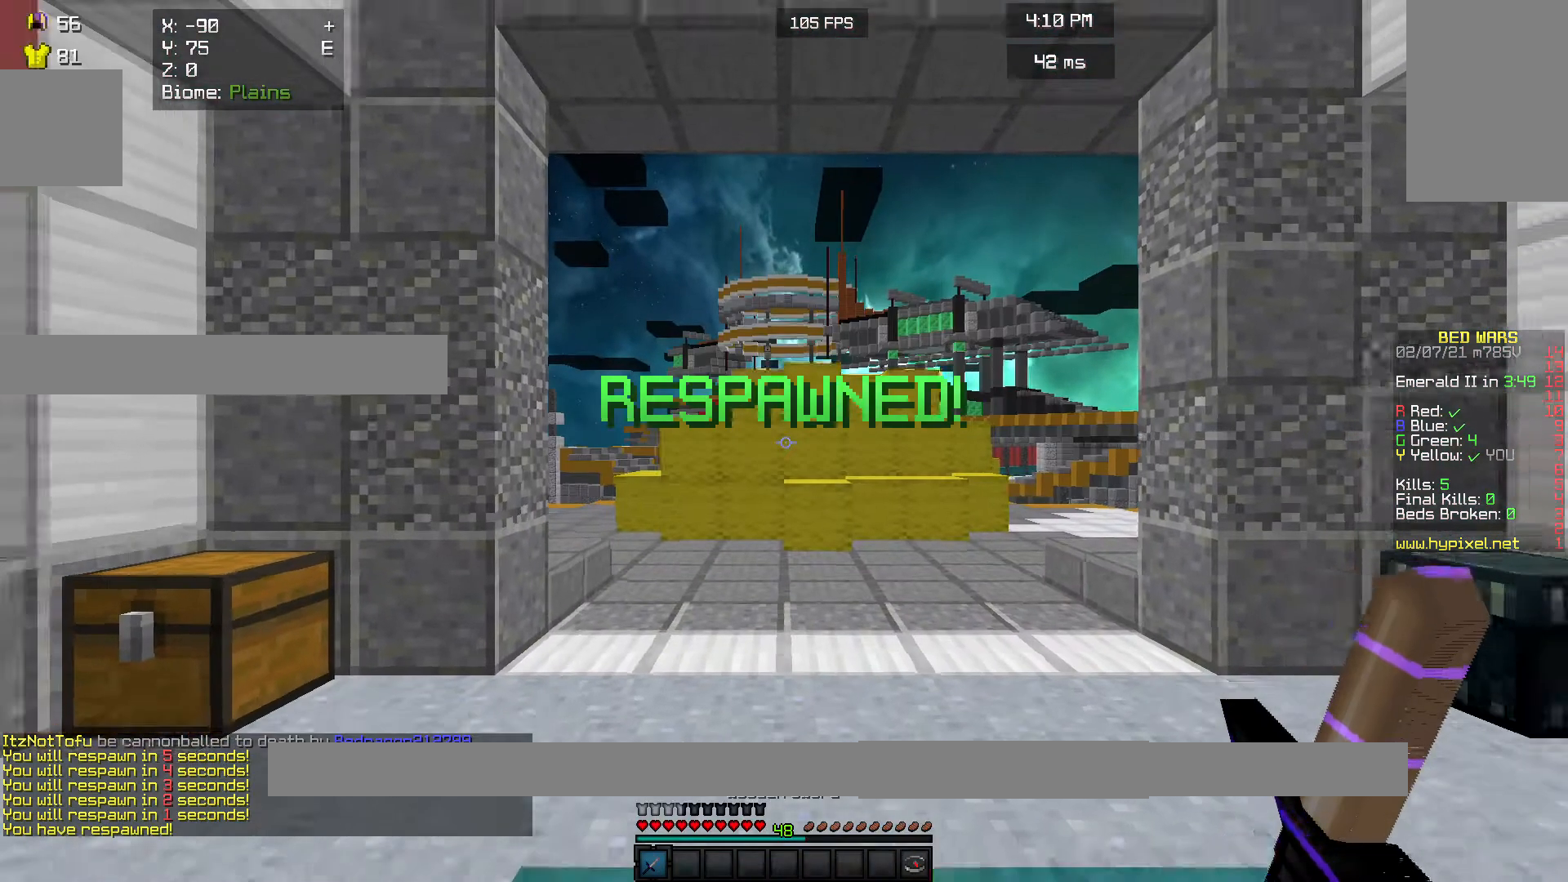
{"keys": ["s"], "mouse": [], "events": []}
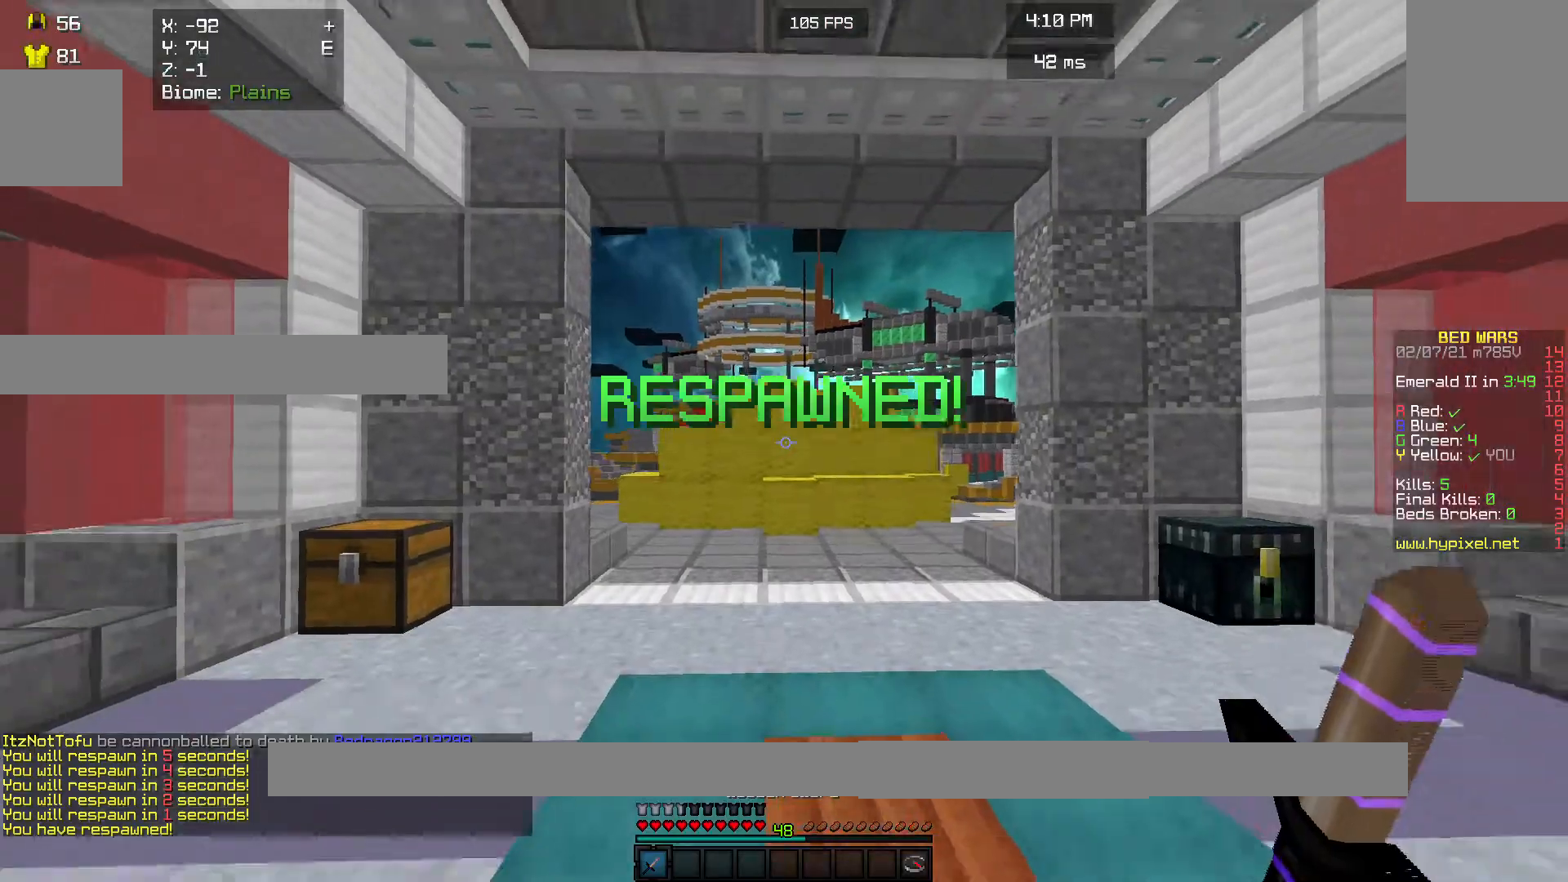
{"keys": ["s"], "mouse": ["left"], "events": [[33, "mouse_left", "down"]]}
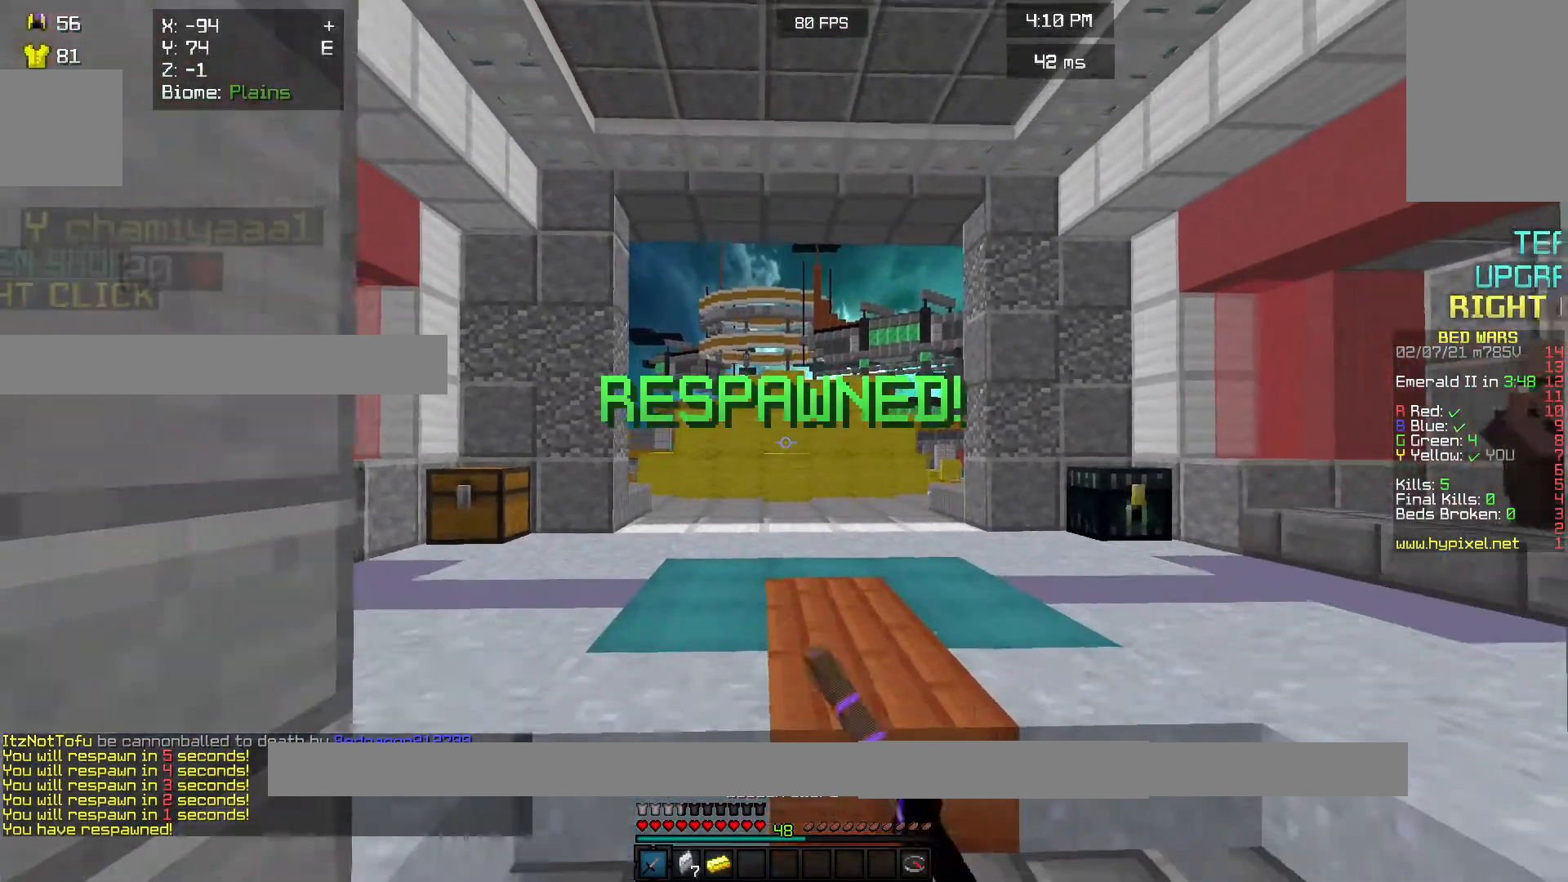
{"keys": [], "mouse": [], "events": [[100, "mouse_left", "up"], [100, "s", "up"]]}